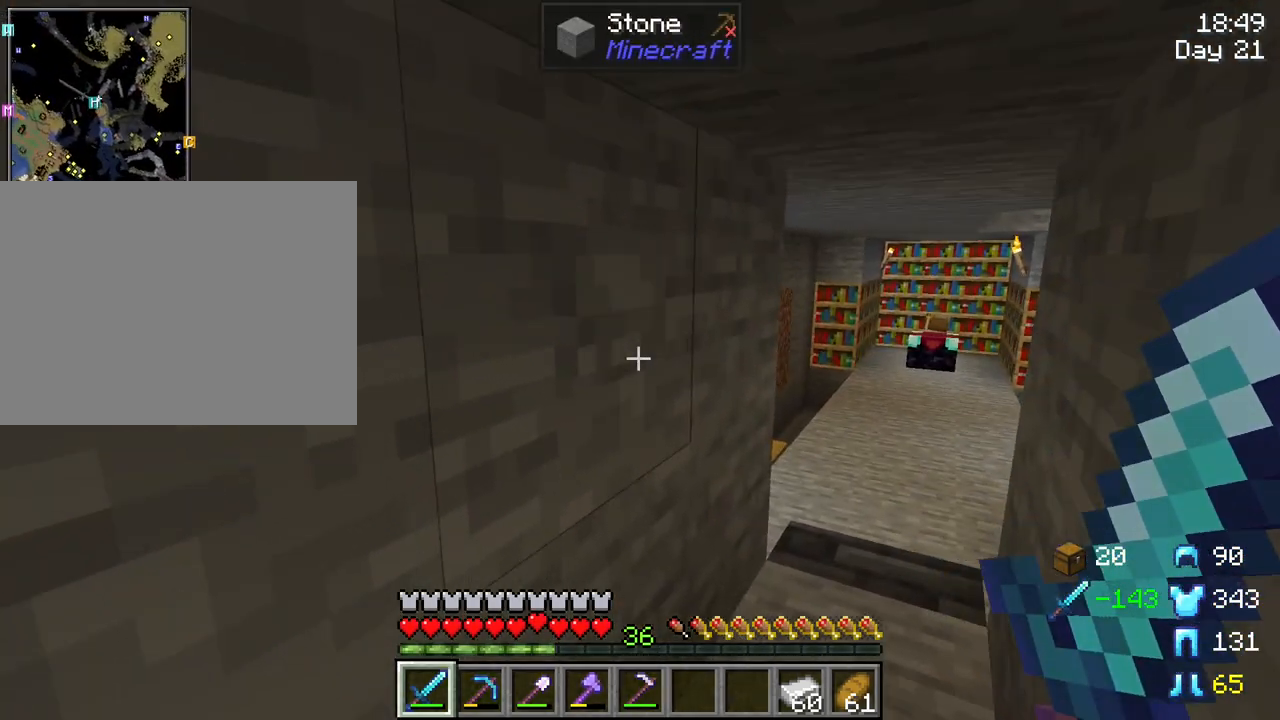
Gameplay with keyboard and mouse; each line is a JSON object with the keys and mouse buttons held at the frame after it. "events" lists presses ("down") and releases ("up") of "1", "2", "3", "4", "5", "a", "alt", "c", "caps_lock", "ctrl", "d", "e", "f", "g", "q", "r", "s", "shift", "space", "t", "tab", "v", "w", "x", "z", "mouse_left", "mouse_wheel" and "mouse_right" between this image and that frame as [ms after this image, input, new state], when the widget could be followed in between. "mouse_left", "mouse_wheel", "mouse_right" = the "left", "wheel", "right" buttons of the "mouse" list. No other keys are recorded. Fast repeated clicks can show as one long hold. "wheel" means that the mouse wheel is clicked or scrolled. "mouse_move" is the direction in which the mouse moves at that frame (one of eight, or "still"), when it could be read.
{"keys": ["a"], "mouse": [], "mouse_move": "still", "events": [[83, "mouse_right", "up"], [233, "a", "down"], [417, "s", "up"]]}
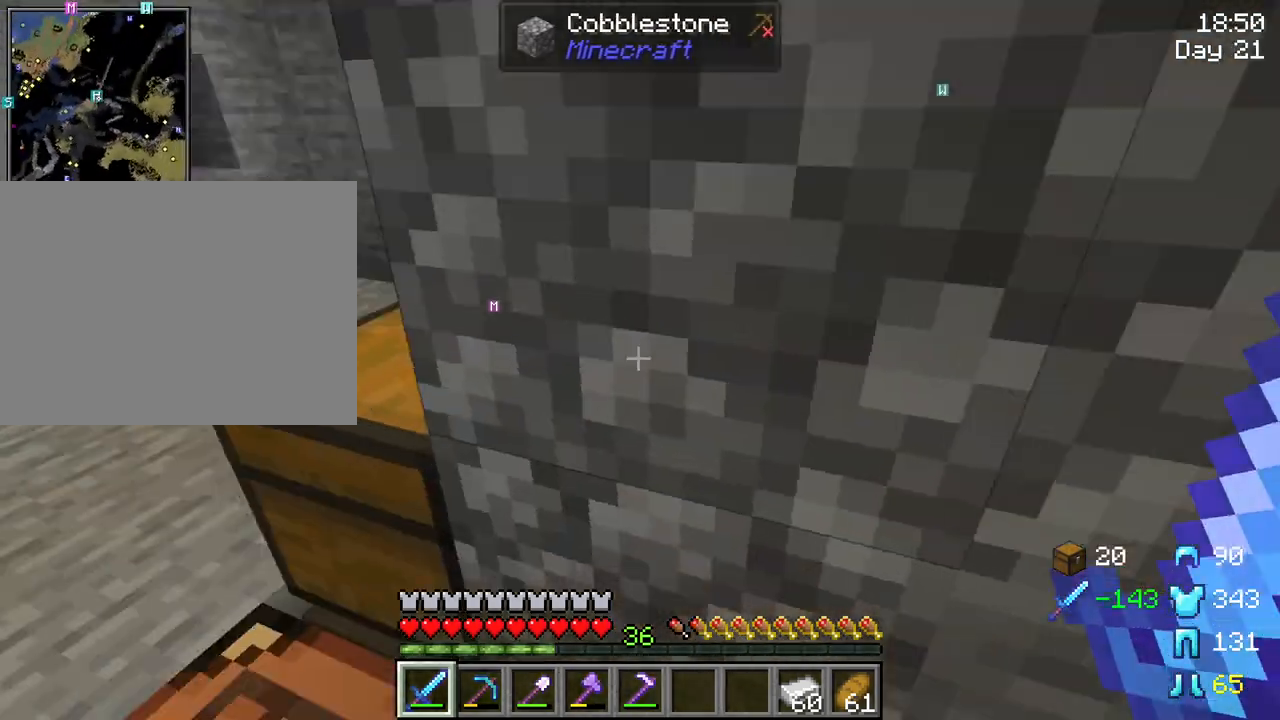
{"keys": ["a"], "mouse": [], "mouse_move": "still", "events": [[100, "w", "down"], [433, "w", "up"]]}
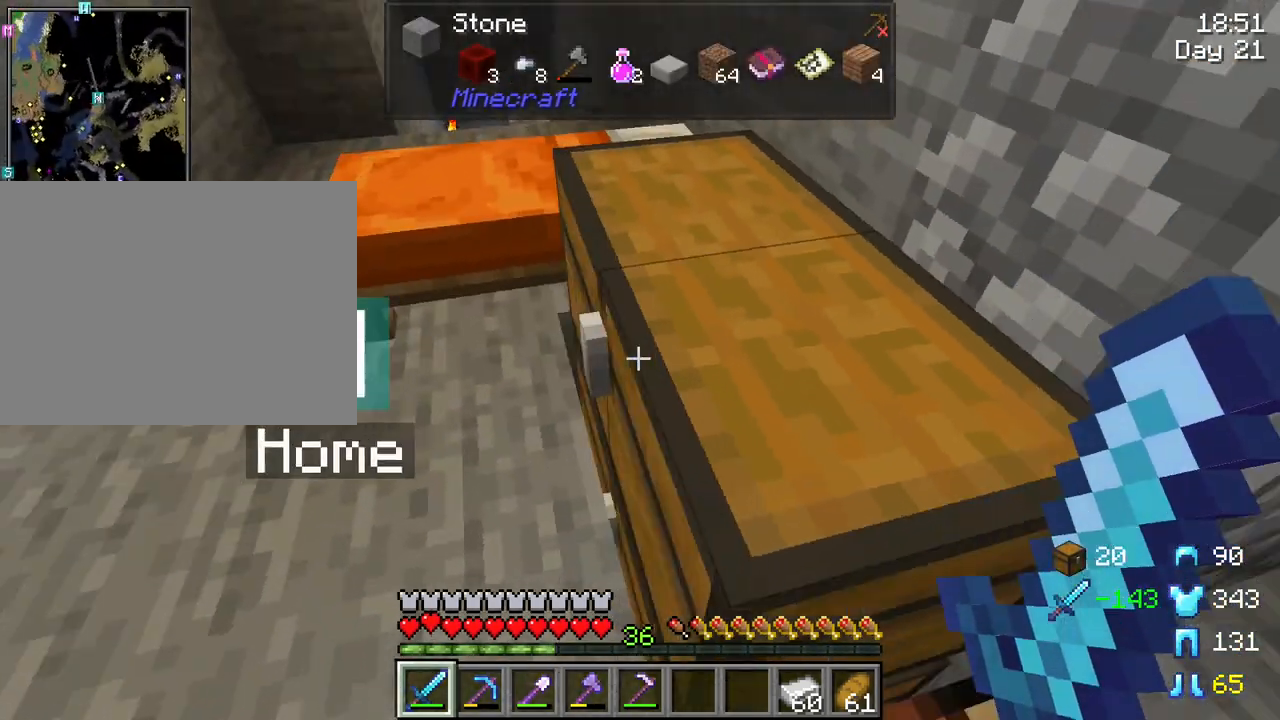
{"keys": [], "mouse": [], "mouse_move": "still", "events": [[167, "a", "up"], [167, "s", "down"], [317, "s", "up"]]}
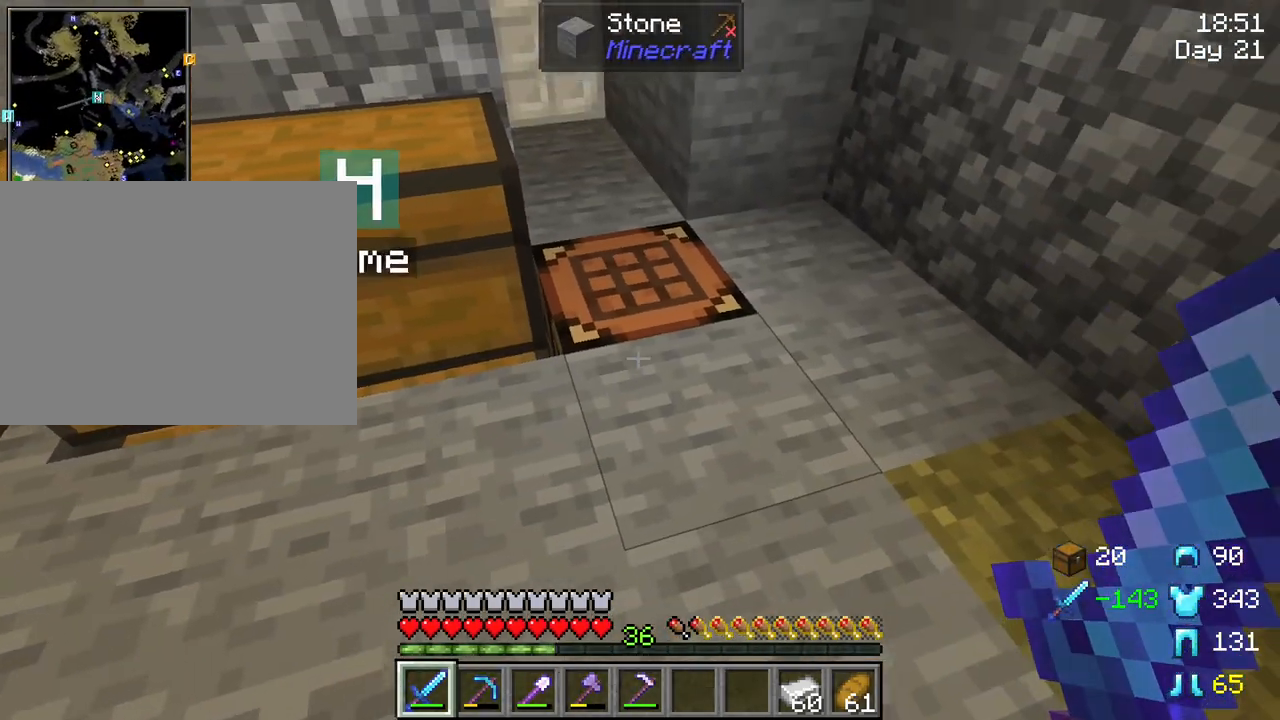
{"keys": [], "mouse": [], "mouse_move": "down-right", "events": [[83, "mouse_right", "down"], [233, "mouse_right", "up"]]}
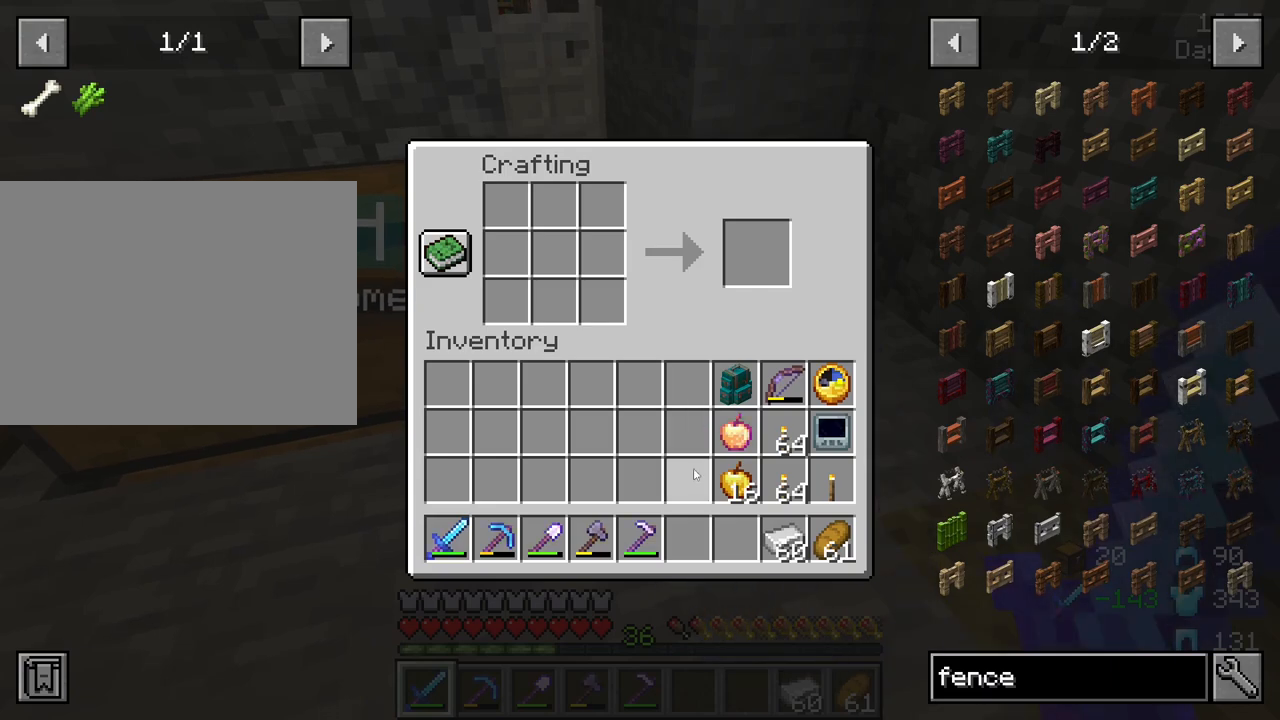
{"keys": [], "mouse": [], "mouse_move": "still", "events": [[333, "mouse_left", "down"], [433, "mouse_left", "up"]]}
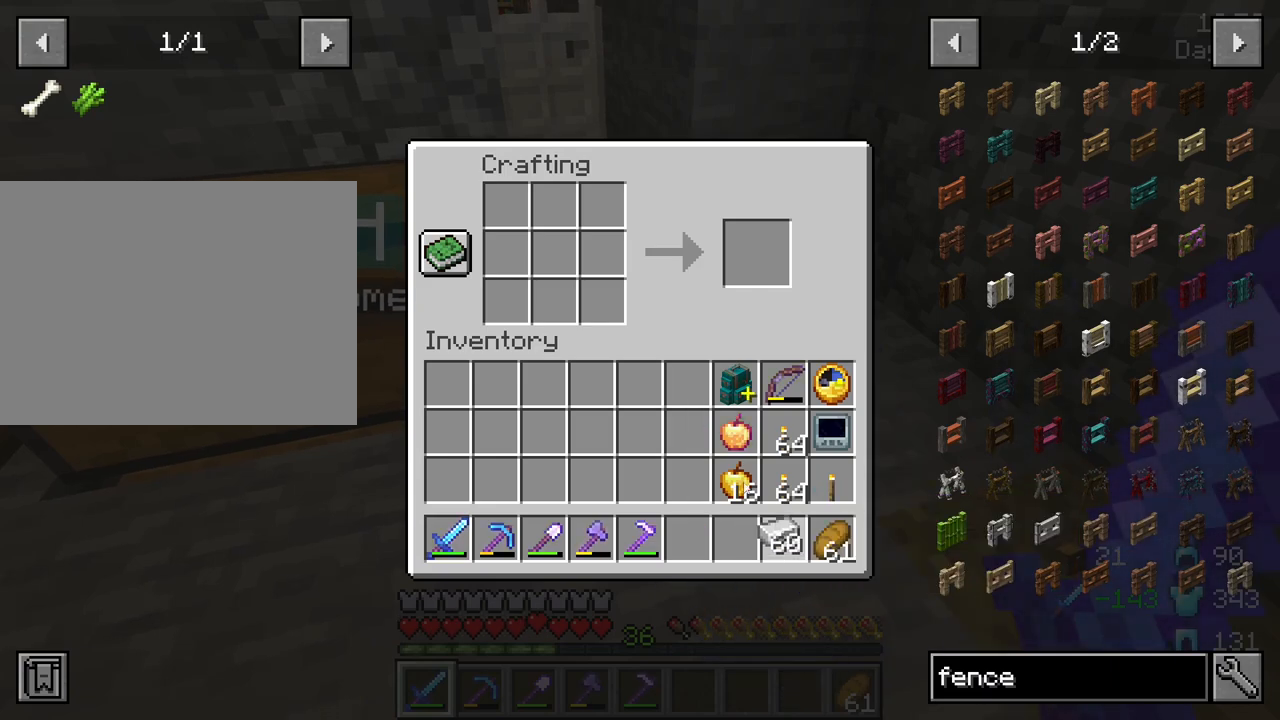
{"keys": [], "mouse": ["left"], "mouse_move": "still", "events": [[500, "mouse_left", "down"]]}
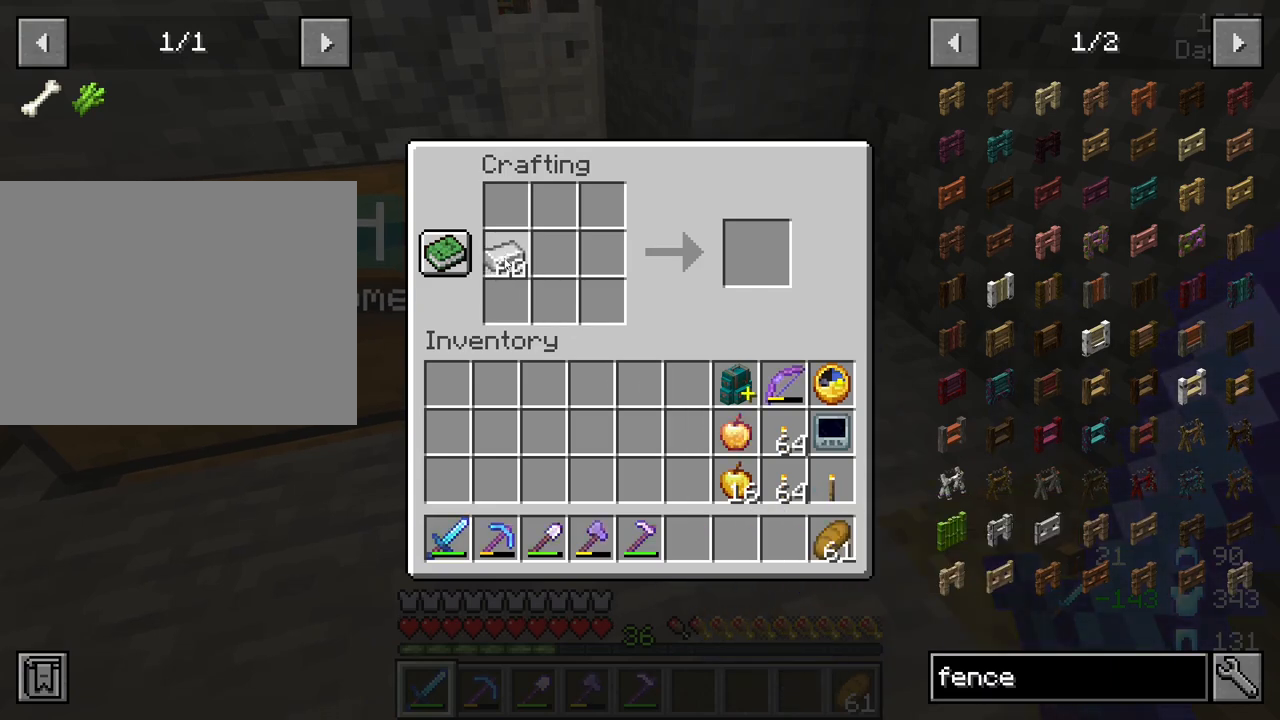
{"keys": [], "mouse": ["left"], "mouse_move": "up", "events": []}
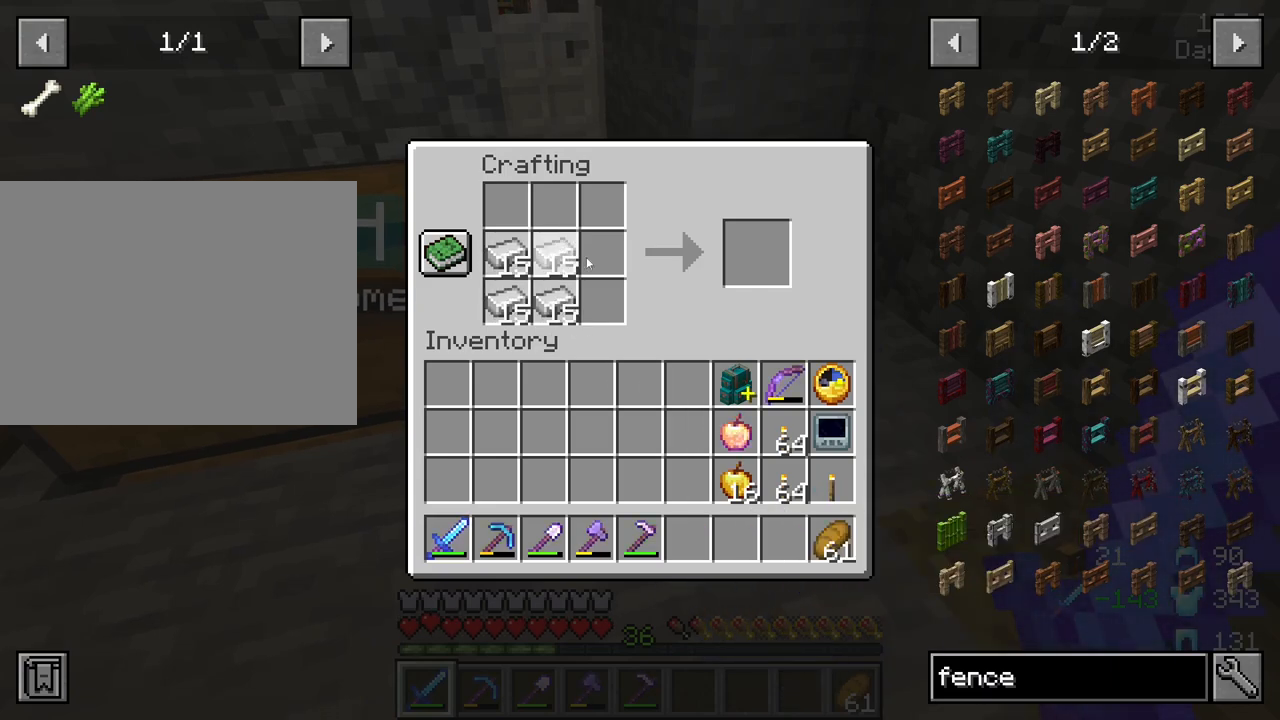
{"keys": [], "mouse": [], "mouse_move": "down", "events": [[383, "mouse_left", "up"]]}
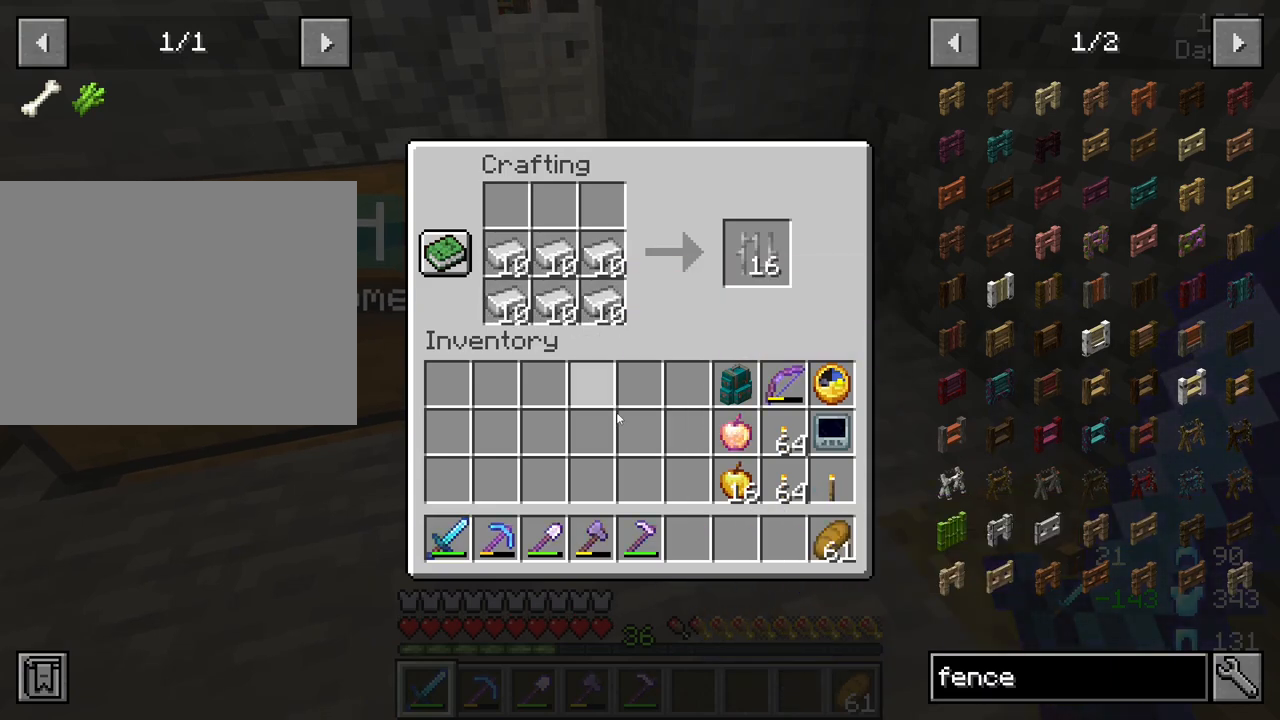
{"keys": ["shift"], "mouse": [], "mouse_move": "left", "events": [[317, "shift", "down"]]}
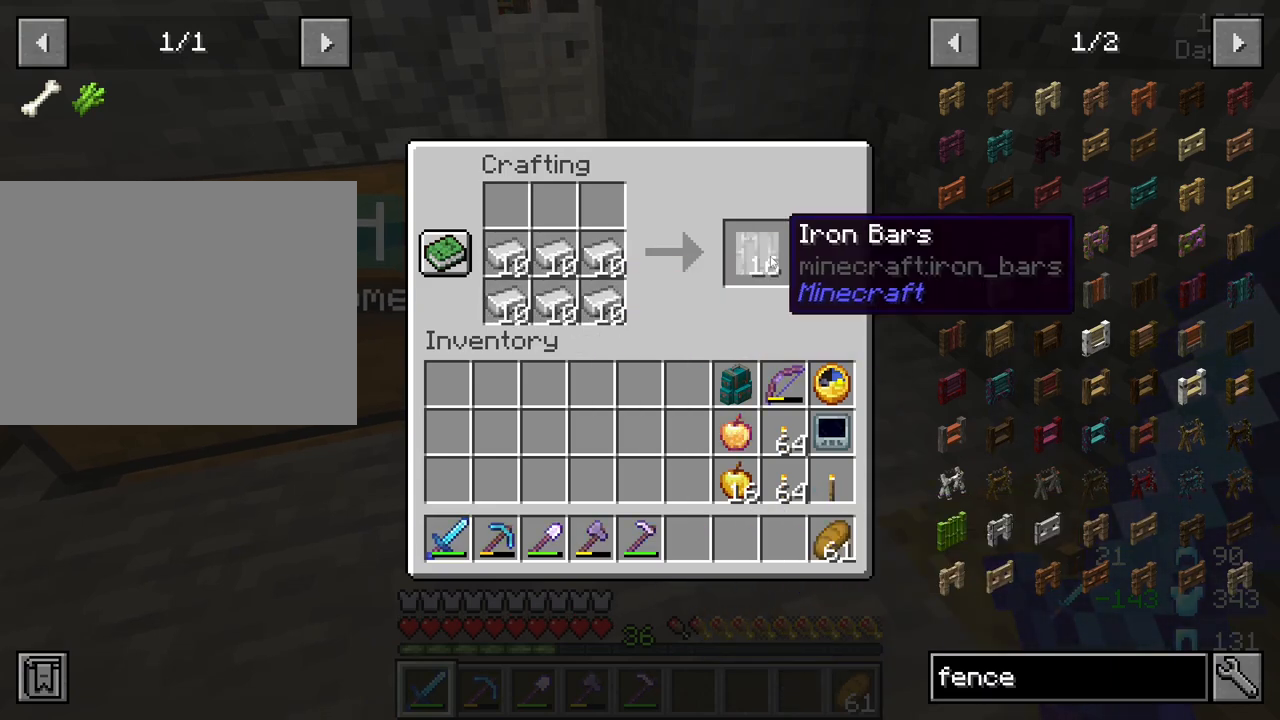
{"keys": ["shift"], "mouse": [], "mouse_move": "still", "events": []}
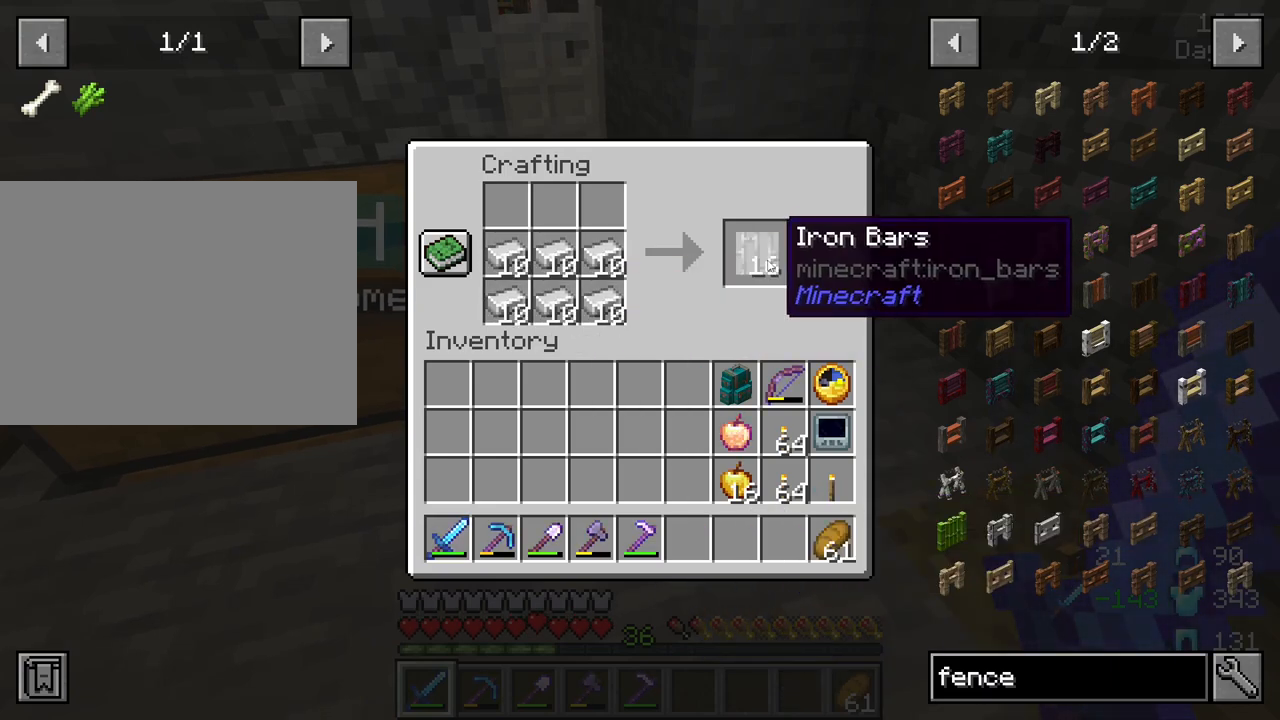
{"keys": [], "mouse": ["left"], "mouse_move": "still", "events": [[67, "shift", "up"], [300, "mouse_left", "down"], [383, "mouse_left", "up"], [433, "mouse_left", "down"]]}
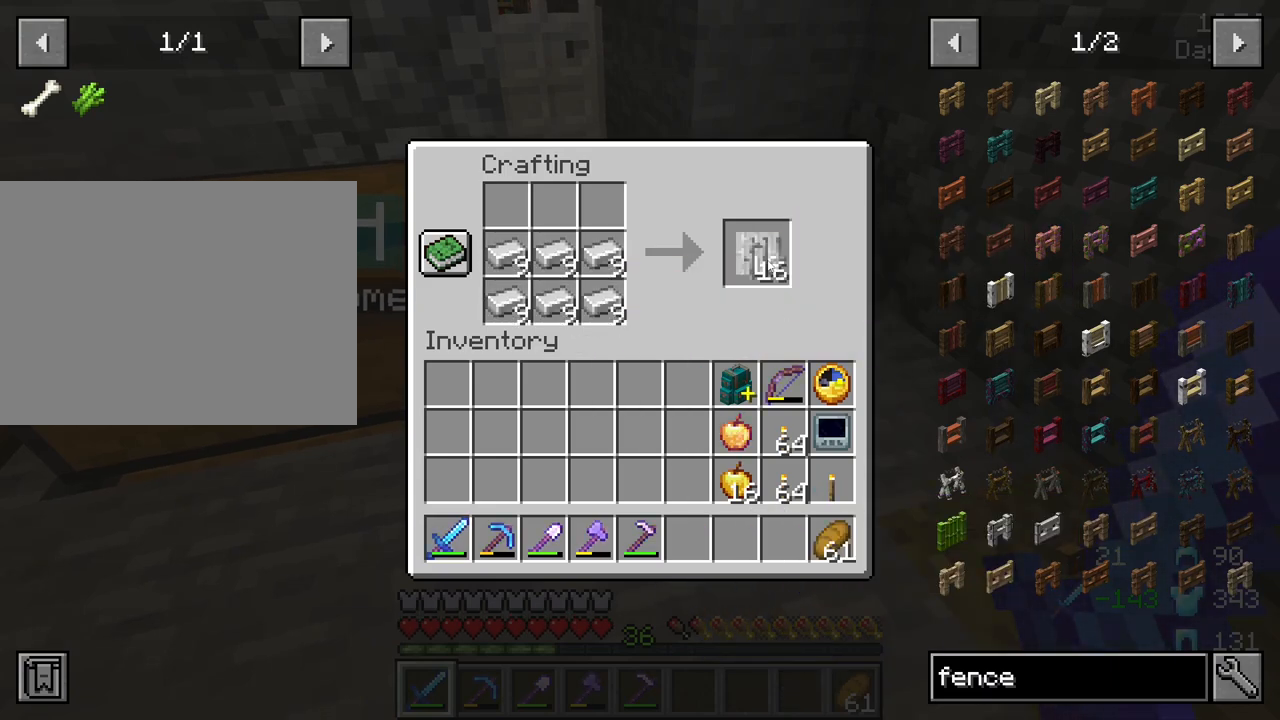
{"keys": [], "mouse": [], "mouse_move": "still", "events": [[83, "mouse_left", "up"], [117, "mouse_left", "down"], [167, "mouse_left", "up"]]}
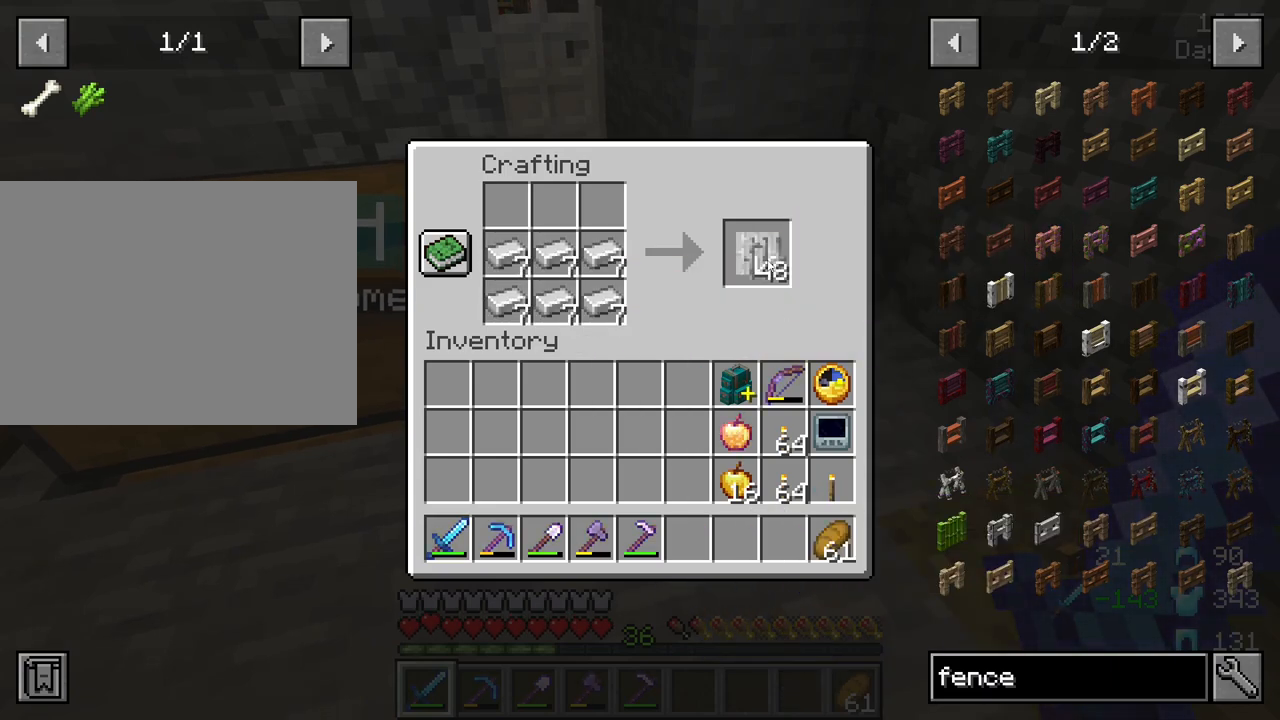
{"keys": [], "mouse": ["left"], "mouse_move": "still", "events": [[417, "mouse_left", "down"]]}
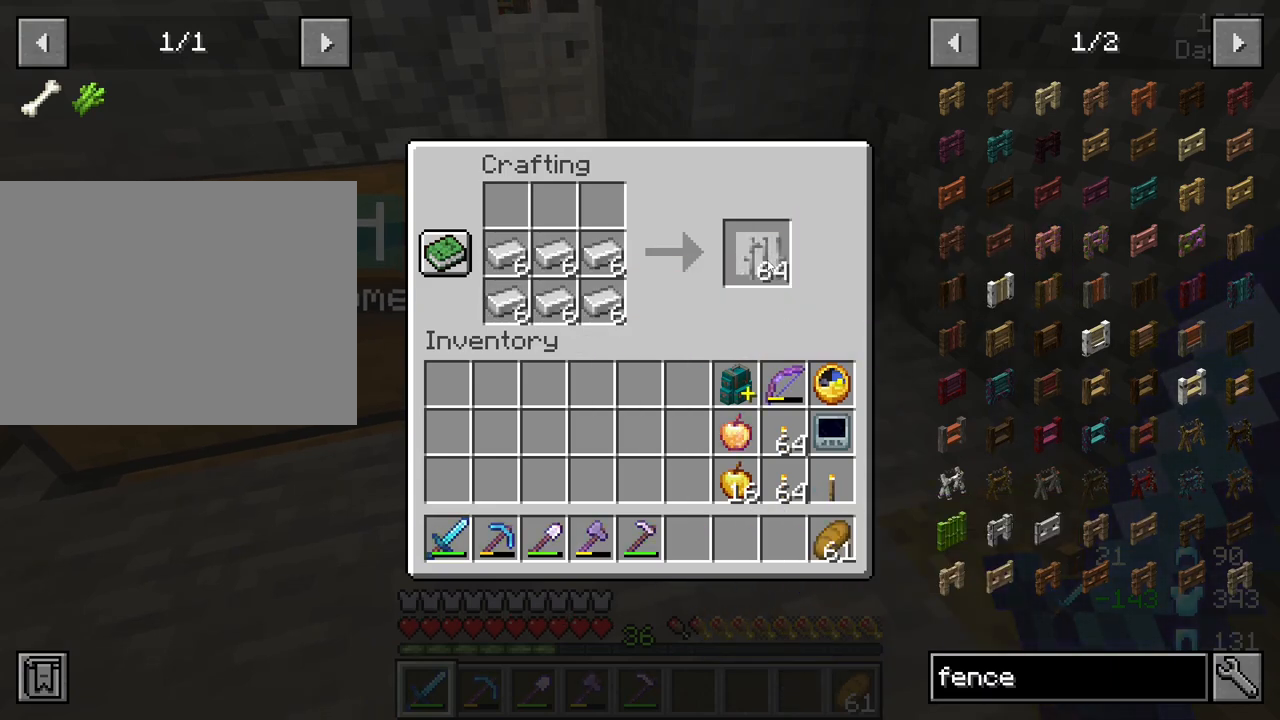
{"keys": [], "mouse": [], "mouse_move": "still", "events": [[17, "mouse_left", "up"]]}
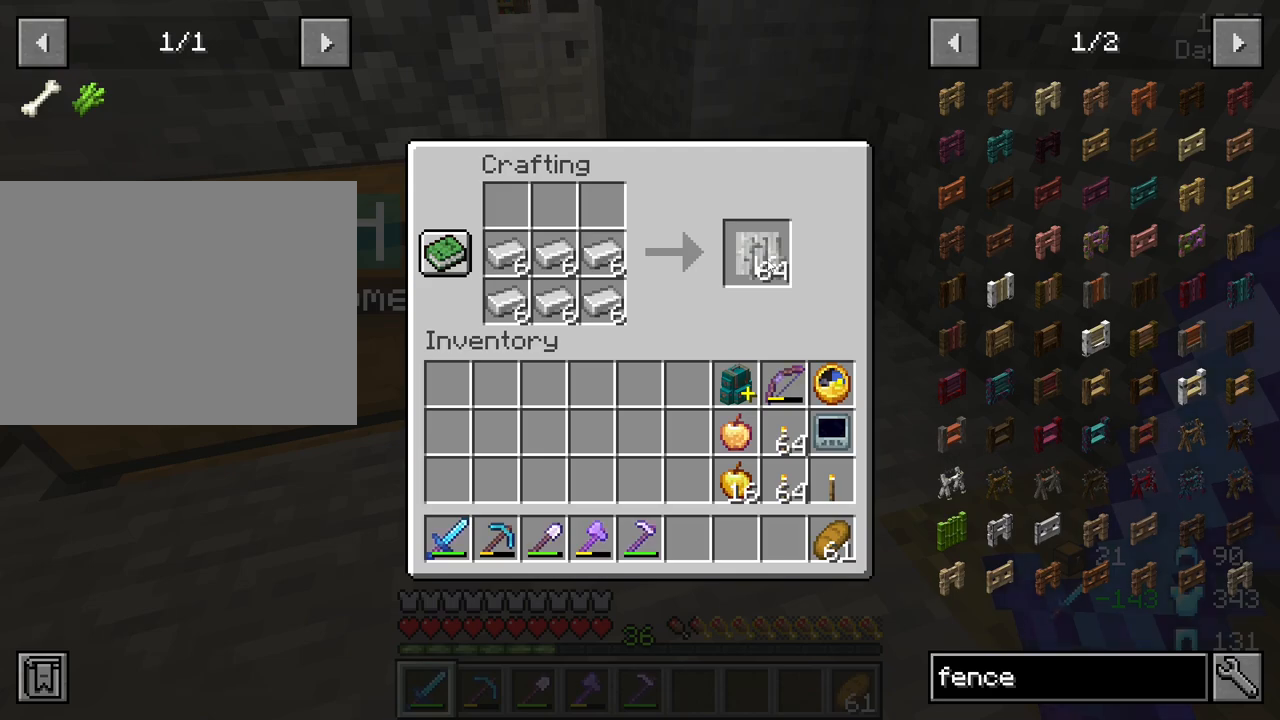
{"keys": [], "mouse": ["left"], "mouse_move": "still", "events": [[500, "mouse_left", "down"]]}
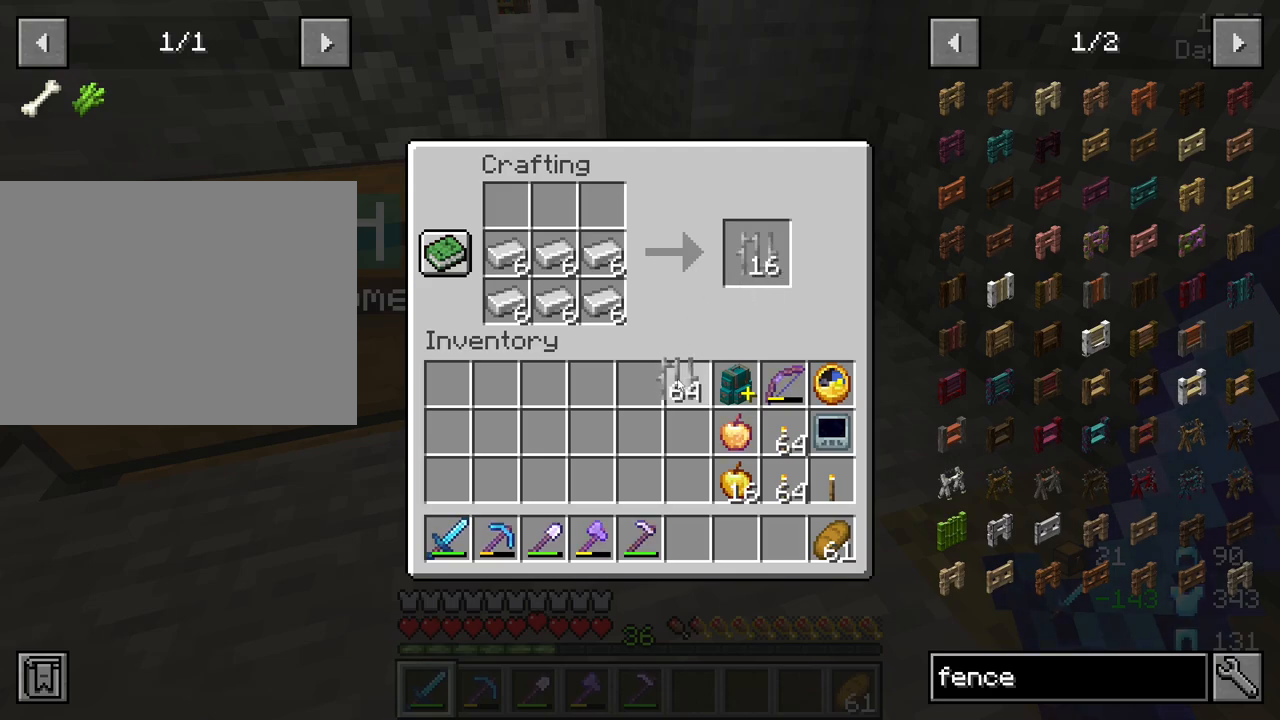
{"keys": [], "mouse": [], "mouse_move": "still", "events": [[50, "mouse_left", "up"], [417, "mouse_left", "down"], [467, "mouse_left", "up"]]}
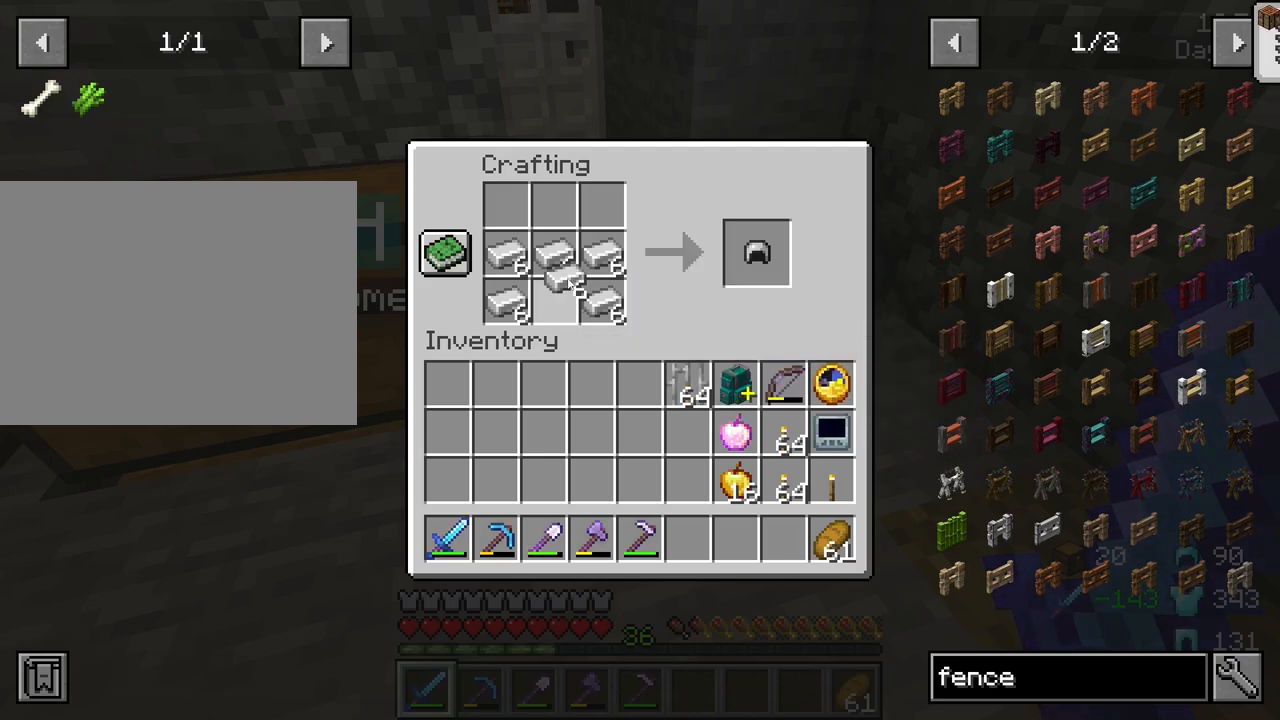
{"keys": [], "mouse": [], "mouse_move": "down", "events": [[67, "mouse_left", "down"], [150, "mouse_left", "up"]]}
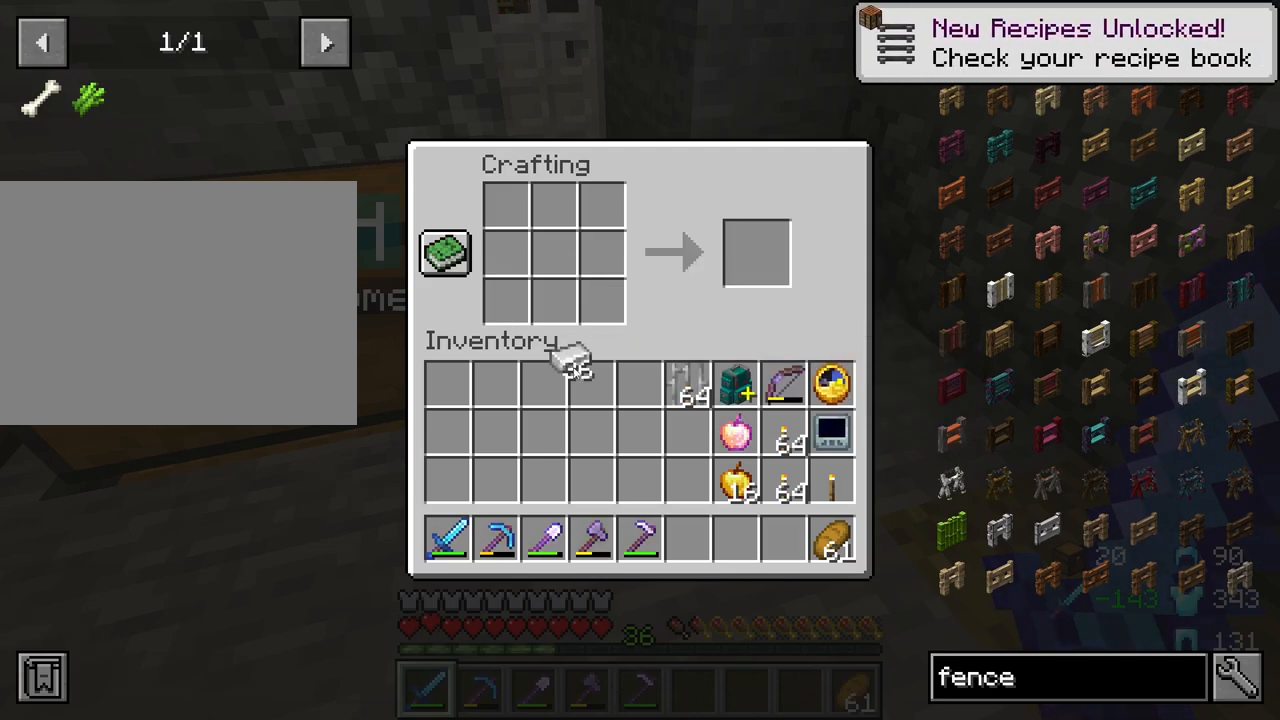
{"keys": [], "mouse": [], "mouse_move": "still", "events": [[133, "mouse_left", "down"], [217, "mouse_left", "up"], [300, "e", "down"], [450, "e", "up"]]}
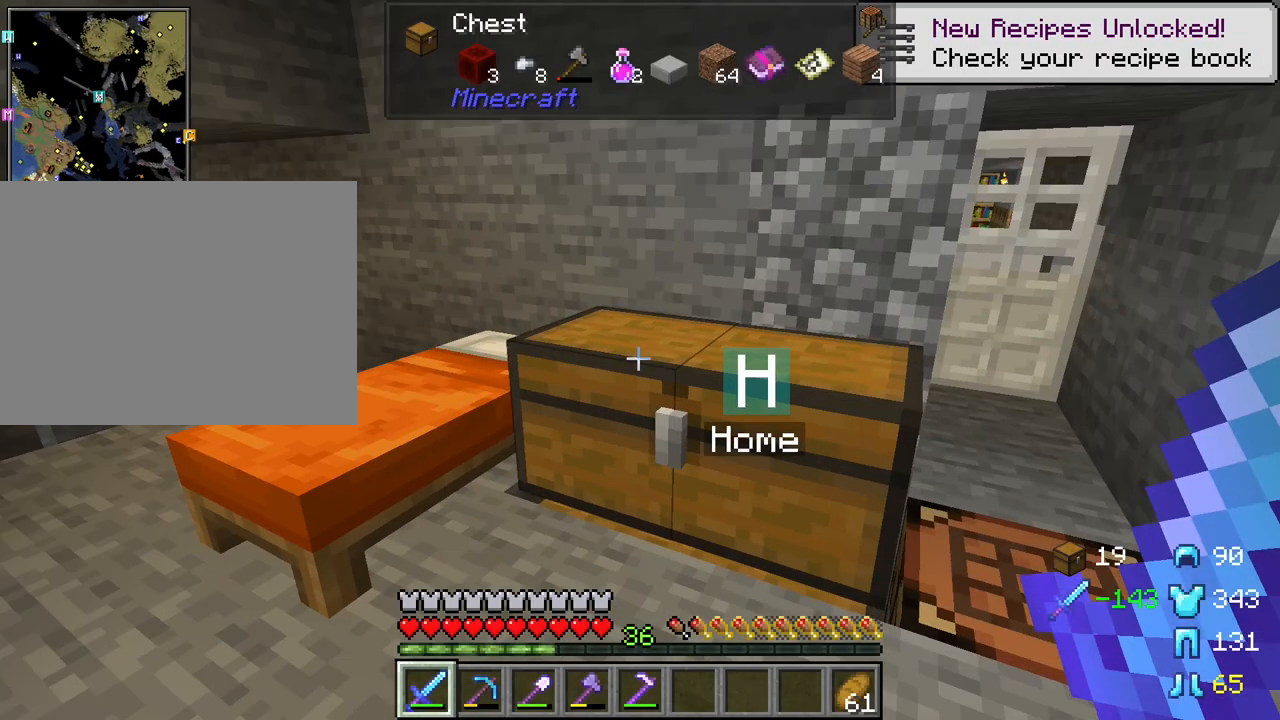
{"keys": [], "mouse": [], "mouse_move": "down", "events": [[83, "mouse_right", "down"], [183, "mouse_right", "up"]]}
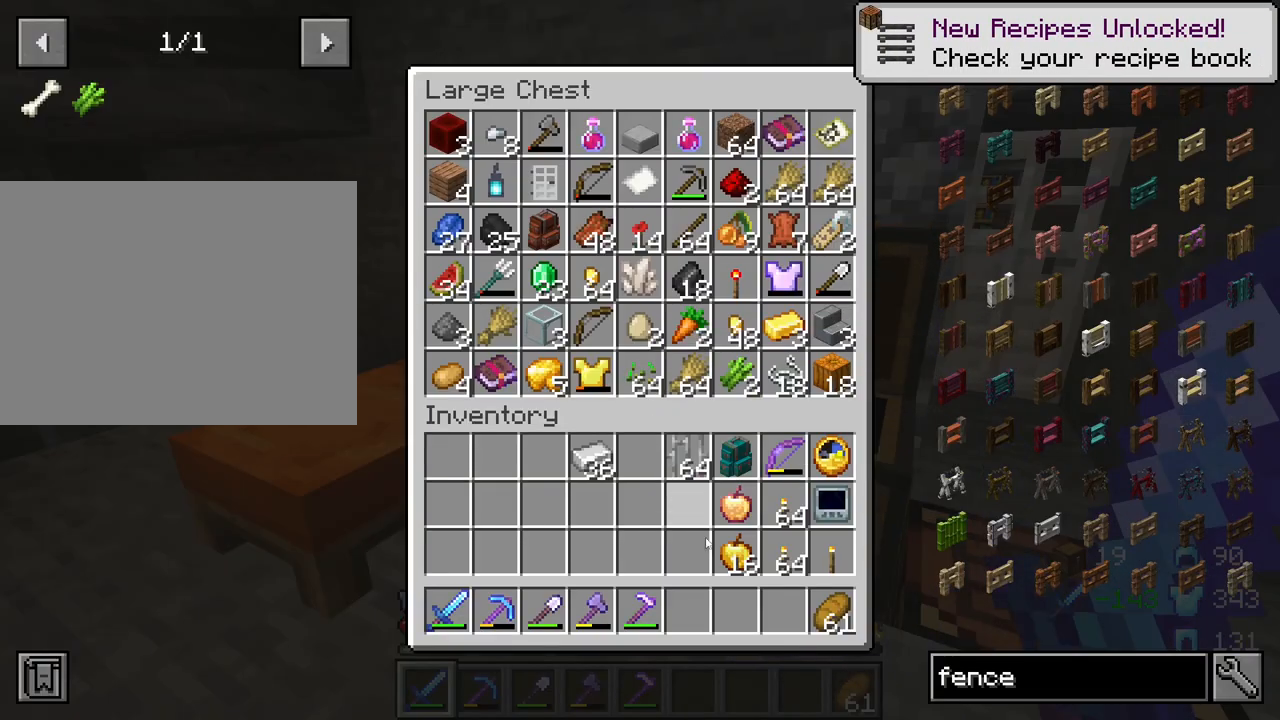
{"keys": ["shift"], "mouse": [], "mouse_move": "up-left", "events": [[150, "shift", "down"]]}
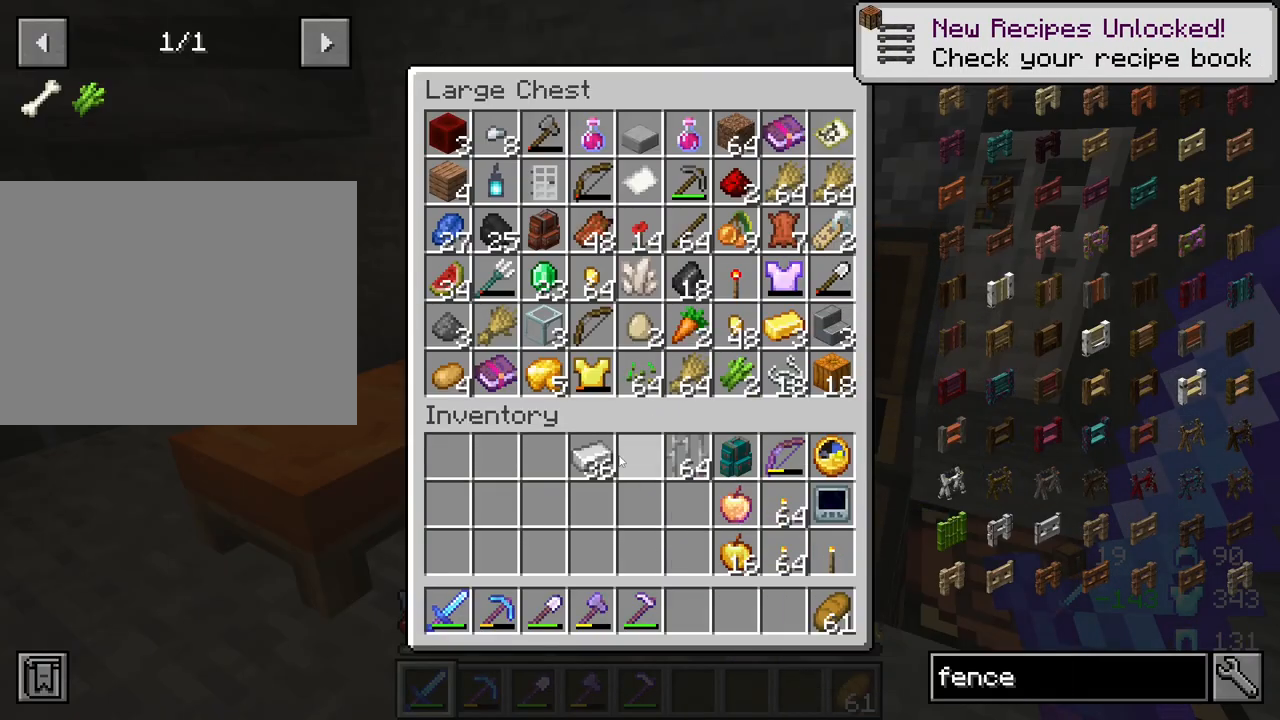
{"keys": ["shift"], "mouse": [], "mouse_move": "still", "events": [[317, "mouse_left", "down"], [400, "mouse_left", "up"]]}
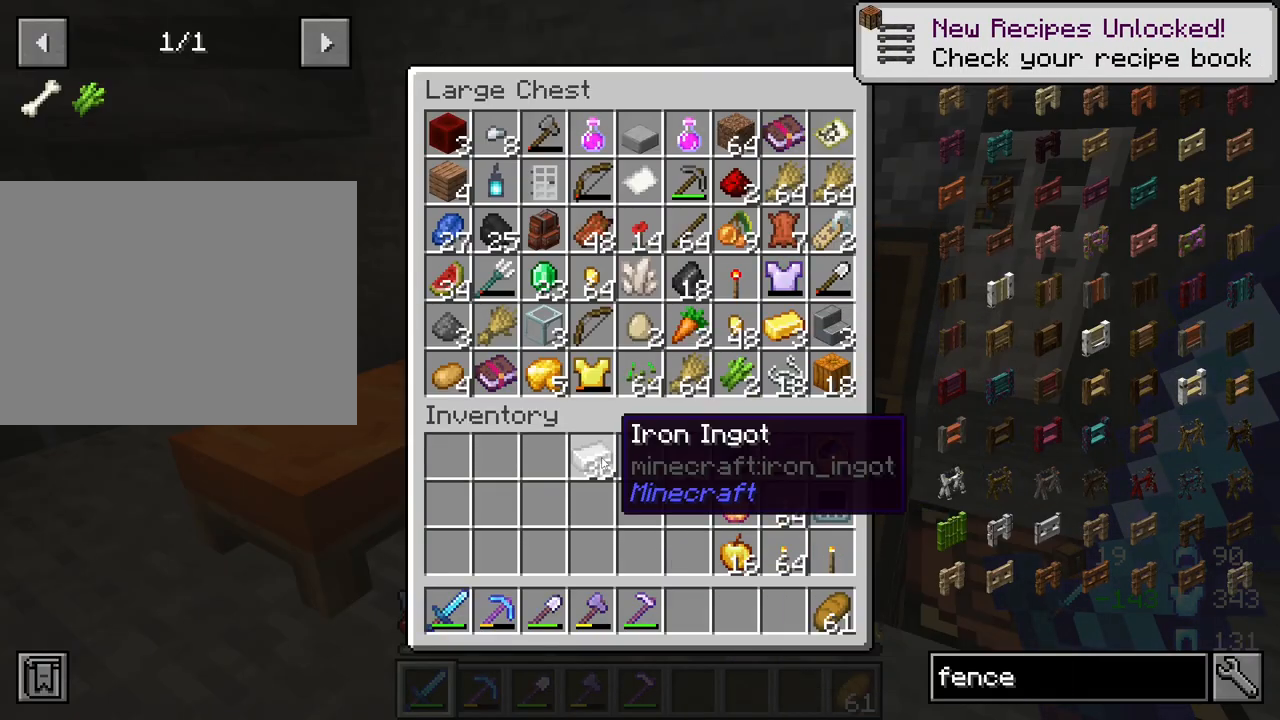
{"keys": ["shift"], "mouse": [], "mouse_move": "still", "events": []}
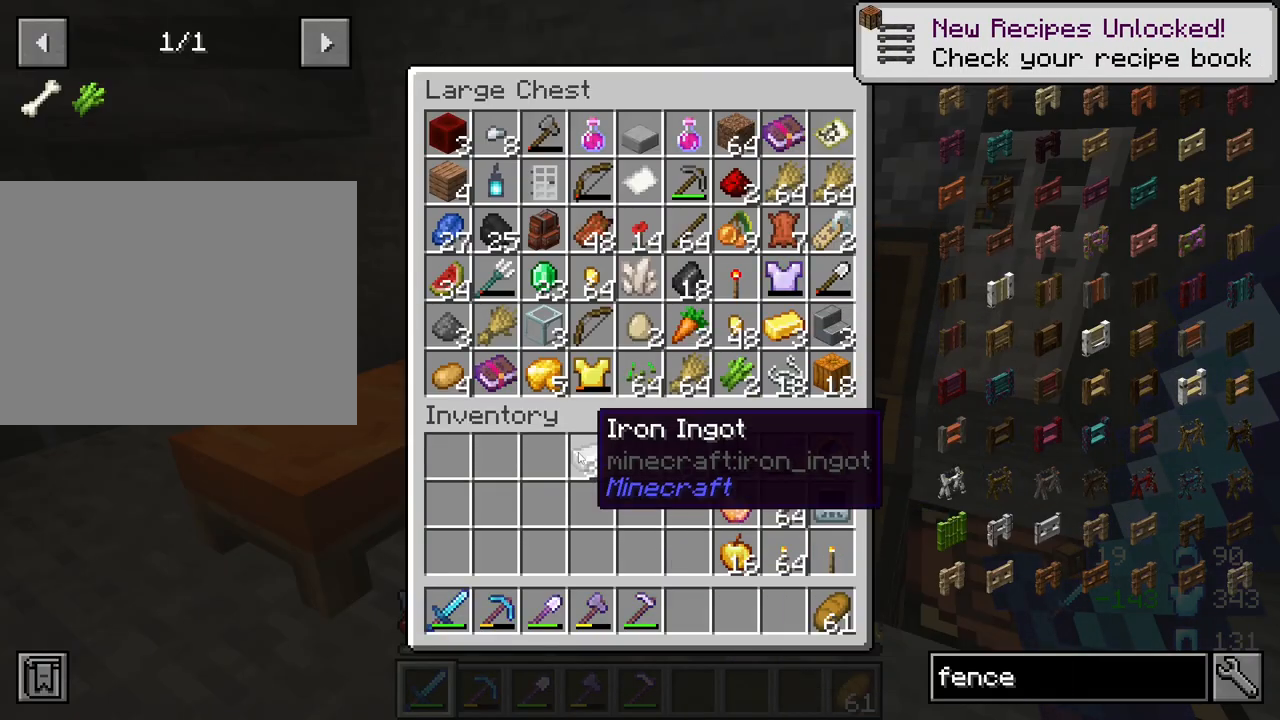
{"keys": [], "mouse": [], "mouse_move": "right", "events": [[100, "shift", "up"]]}
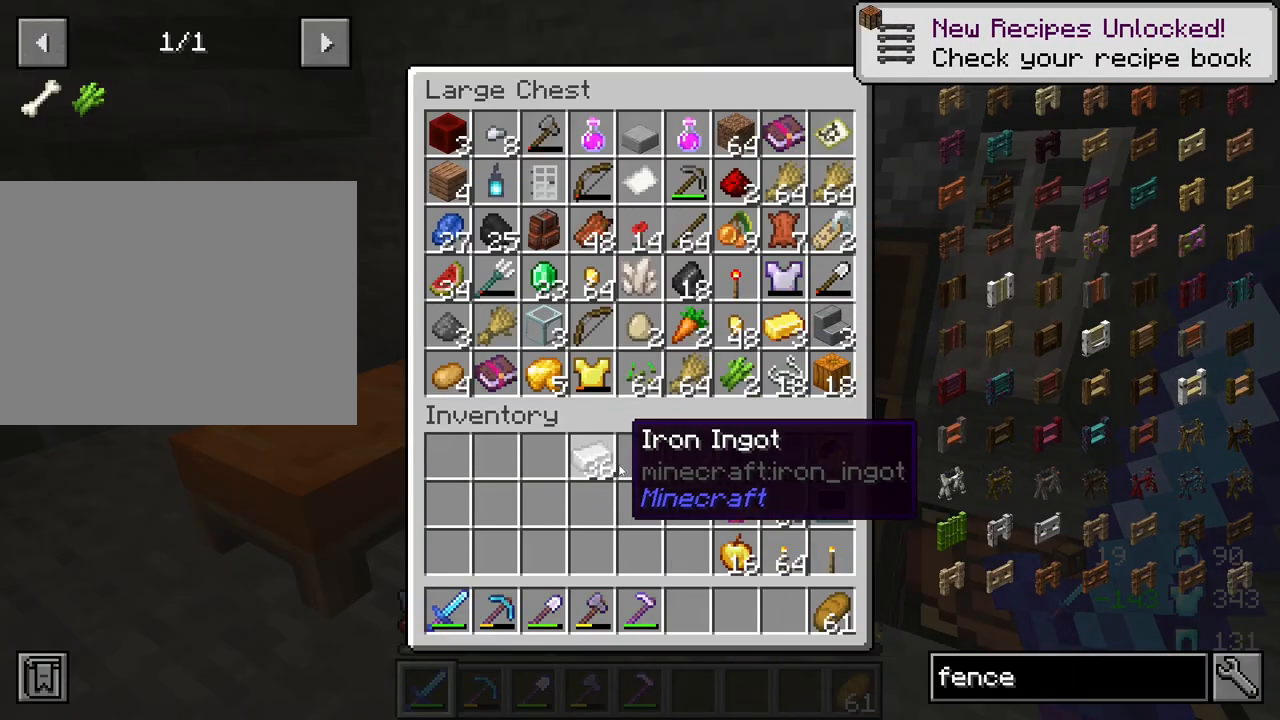
{"keys": [], "mouse": [], "mouse_move": "up", "events": [[350, "e", "down"], [450, "e", "up"]]}
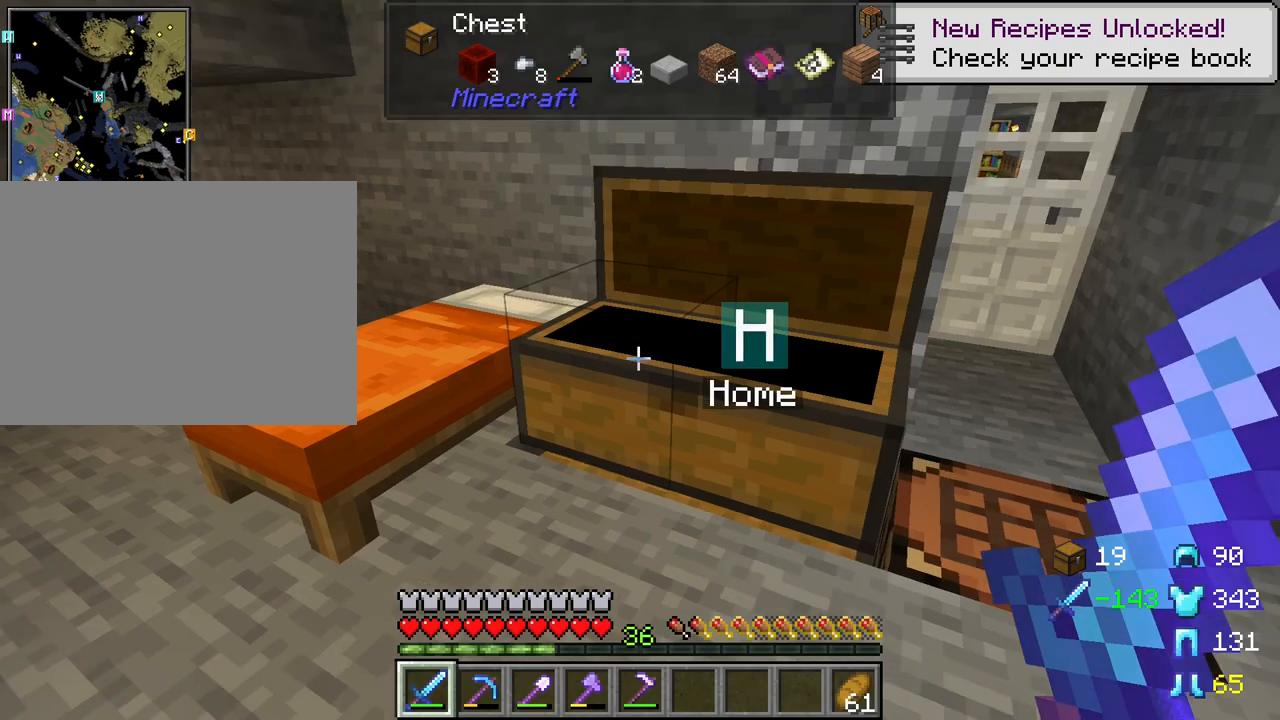
{"keys": [], "mouse": [], "mouse_move": "still", "events": []}
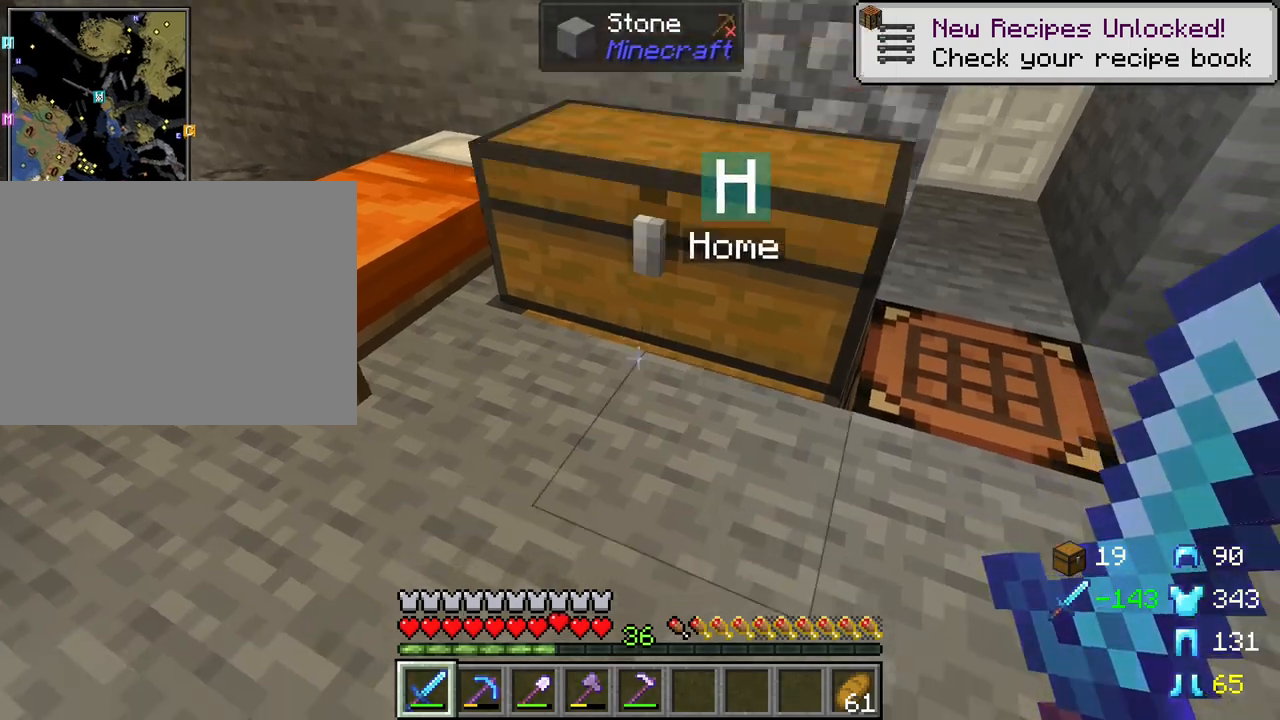
{"keys": [], "mouse": [], "mouse_move": "still", "events": []}
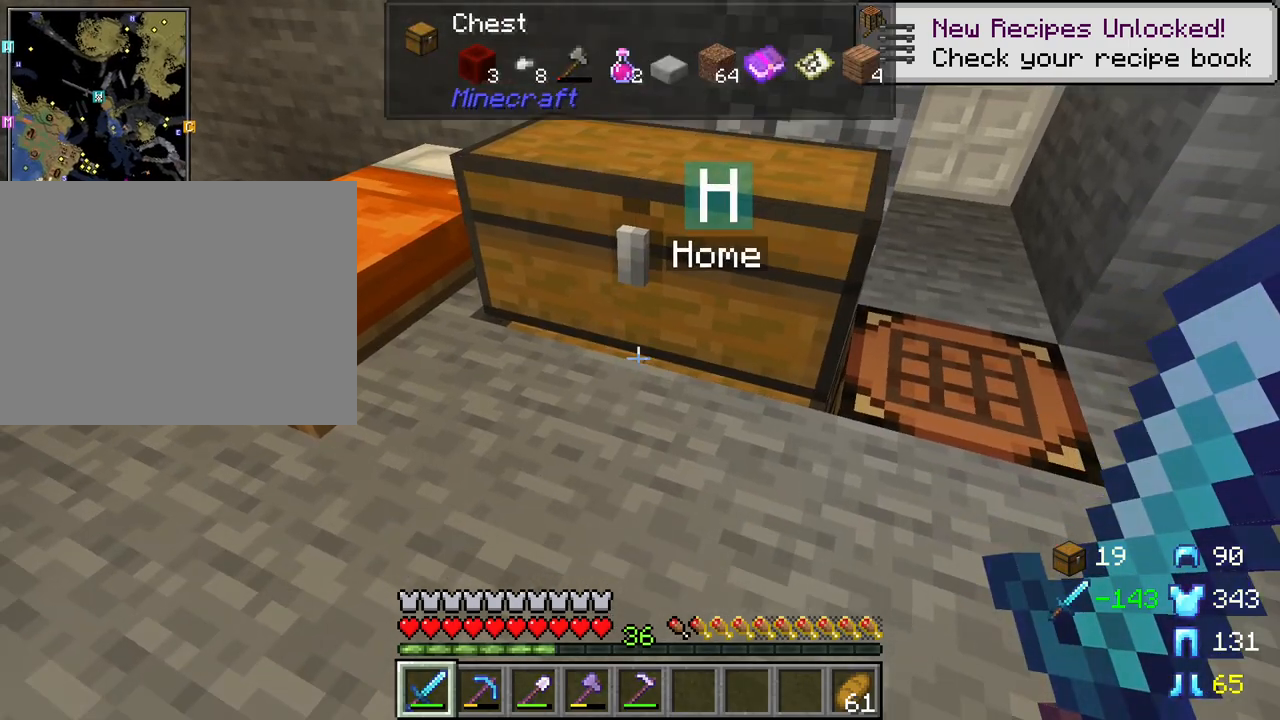
{"keys": [], "mouse": [], "mouse_move": "down", "events": [[167, "mouse_right", "down"], [267, "mouse_right", "up"]]}
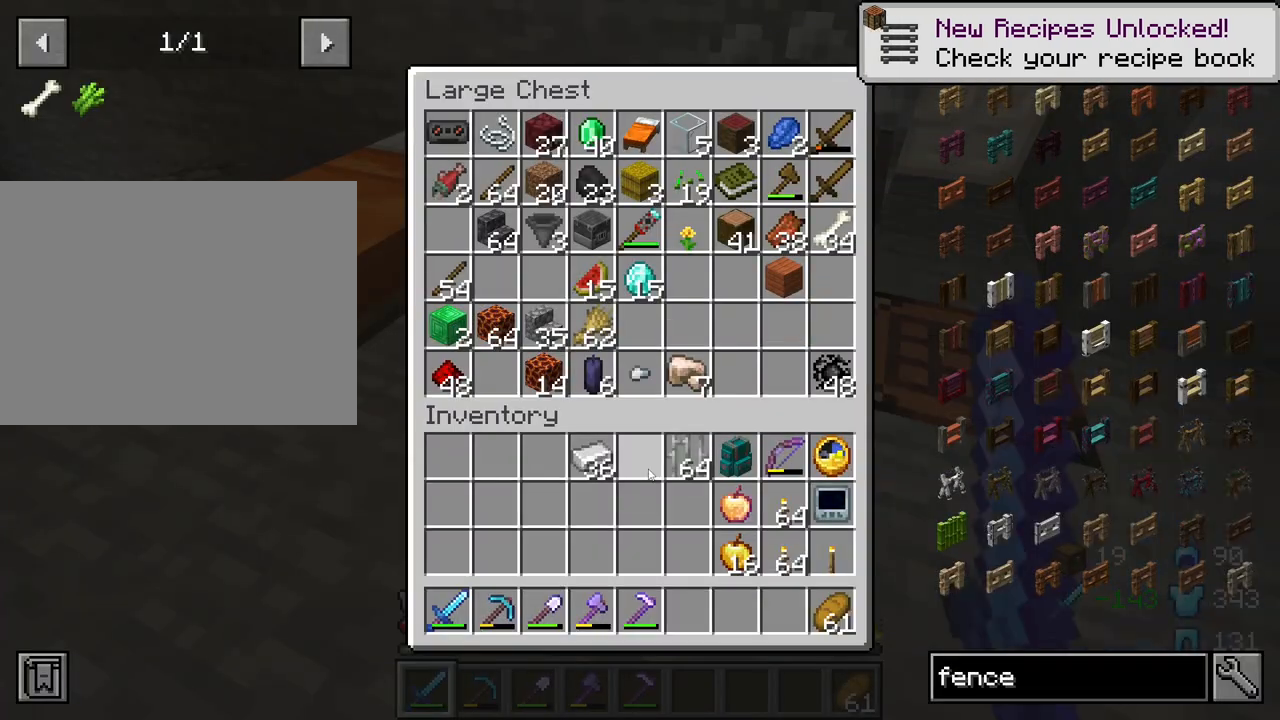
{"keys": ["shift"], "mouse": [], "mouse_move": "still", "events": [[50, "shift", "down"], [333, "mouse_left", "down"], [417, "mouse_left", "up"]]}
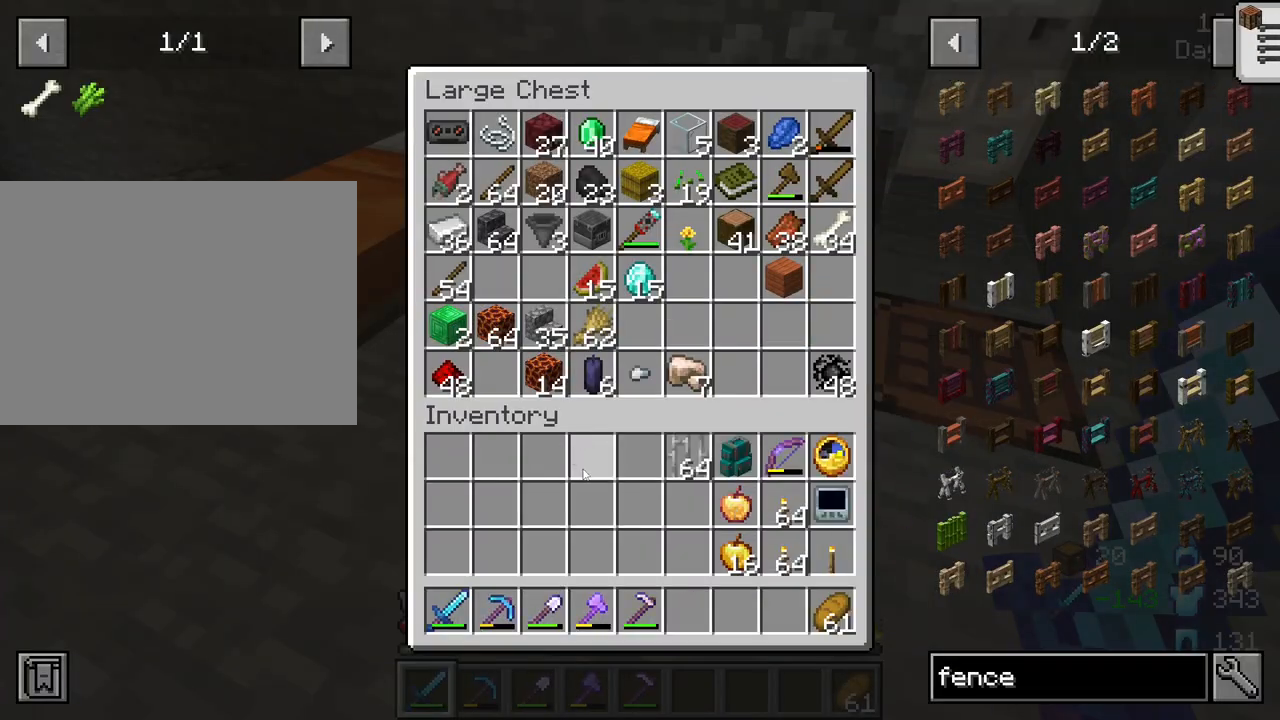
{"keys": ["w"], "mouse": [], "mouse_move": "still", "events": [[67, "shift", "up"], [100, "e", "down"], [250, "e", "up"], [383, "w", "down"]]}
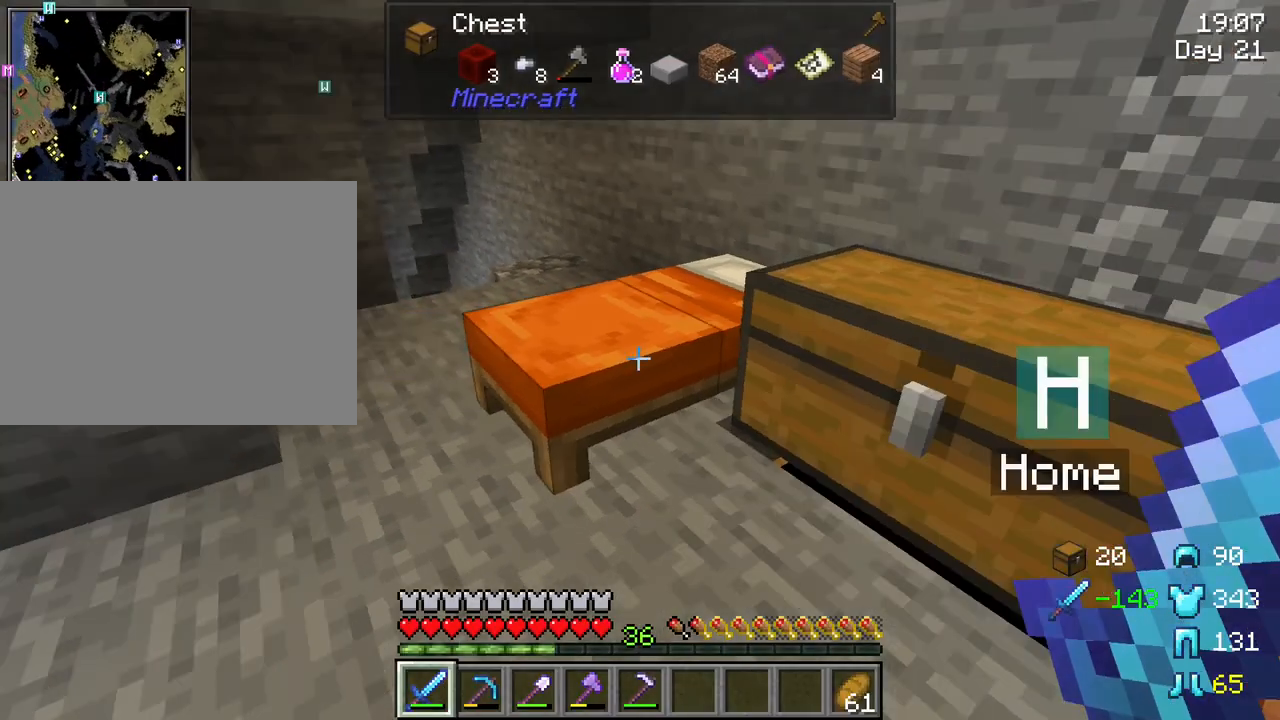
{"keys": [], "mouse": [], "mouse_move": "still", "events": [[83, "w", "up"], [217, "mouse_right", "down"], [350, "mouse_right", "up"]]}